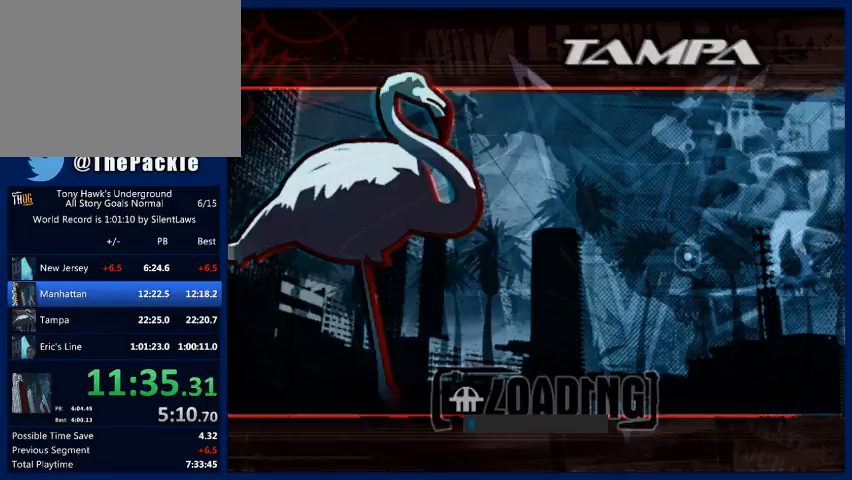
Gameplay with a controller (PlayStation layout); each line is a JSON object with the inputs held at the frame after it. "button_events" lists button changes between this image and that frame as [ms after this image, input, new state], when the widget could be followed in between (sticks are given only as held states). Not read: L3 R3.
{"buttons": [], "left_stick": "center", "right_stick": "center", "button_events": [[33, "CROSS", "up"], [200, "CROSS", "down"], [367, "CROSS", "up"]]}
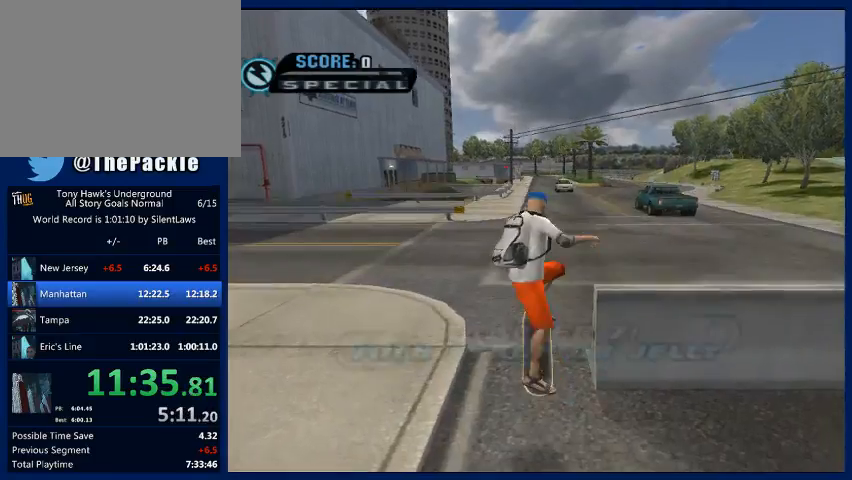
{"buttons": [], "left_stick": "center", "right_stick": "center", "button_events": [[100, "START", "down"], [200, "START", "up"], [267, "CROSS", "down"], [367, "CROSS", "up"]]}
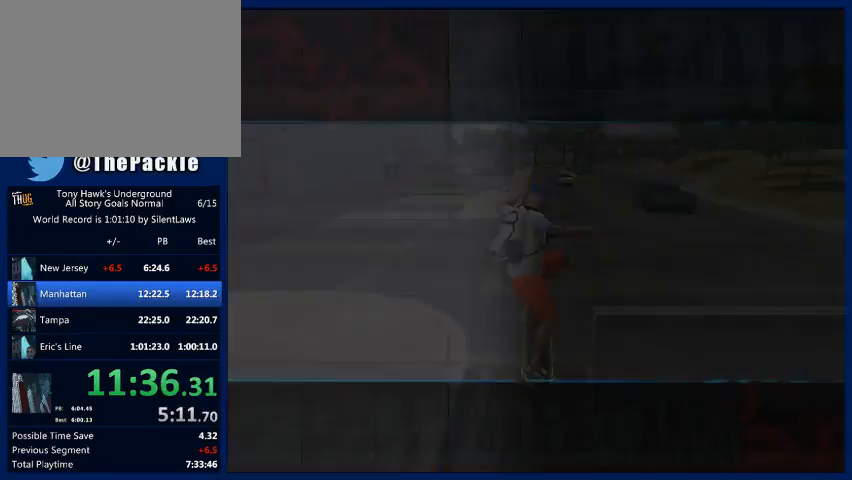
{"buttons": [], "left_stick": "center", "right_stick": "center", "button_events": []}
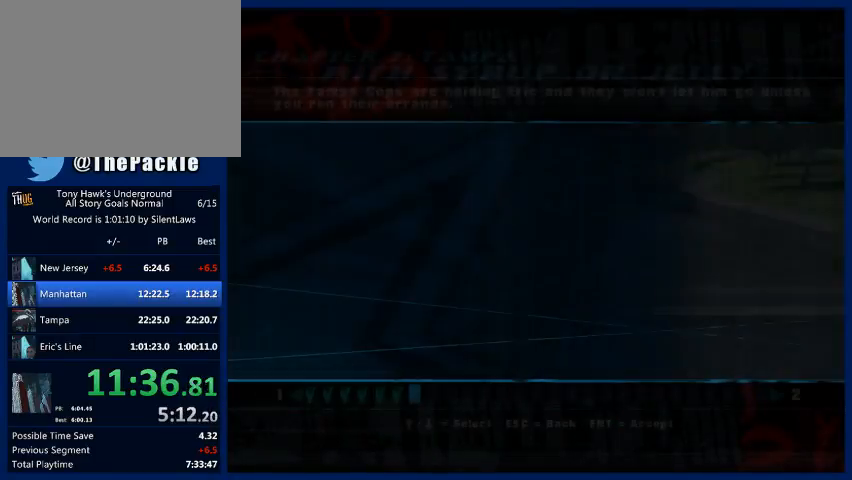
{"buttons": [], "left_stick": "center", "right_stick": "center", "button_events": []}
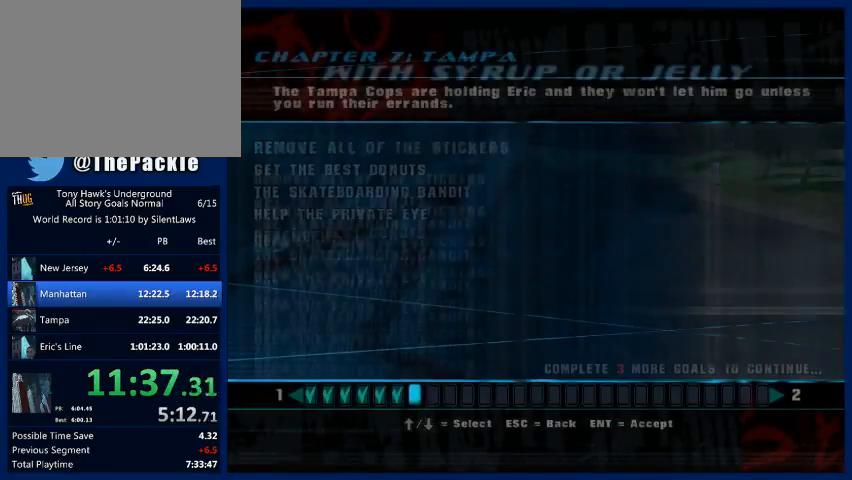
{"buttons": [], "left_stick": "center", "right_stick": "center", "button_events": []}
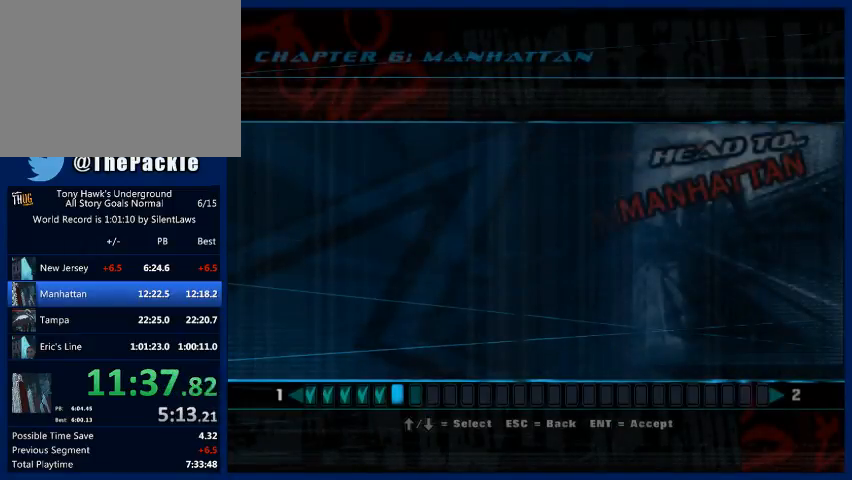
{"buttons": [], "left_stick": "center", "right_stick": "center", "button_events": []}
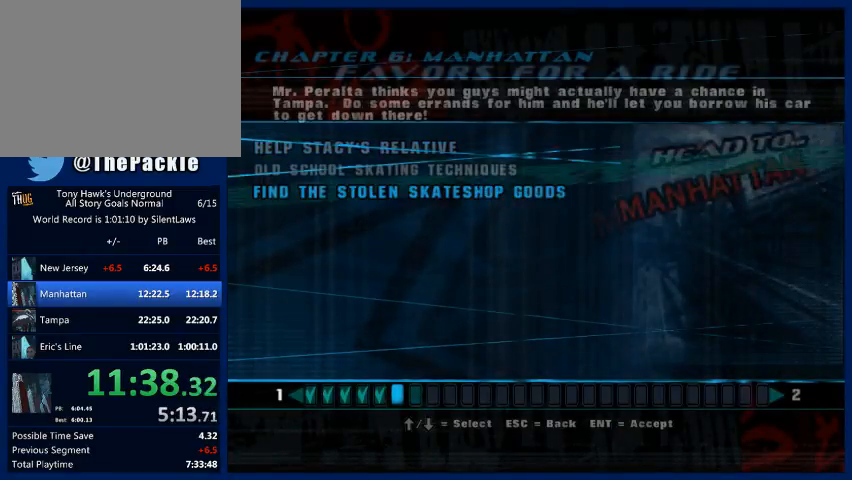
{"buttons": ["CROSS"], "left_stick": "center", "right_stick": "center", "button_events": [[133, "CROSS", "down"], [233, "CROSS", "up"], [333, "CROSS", "down"]]}
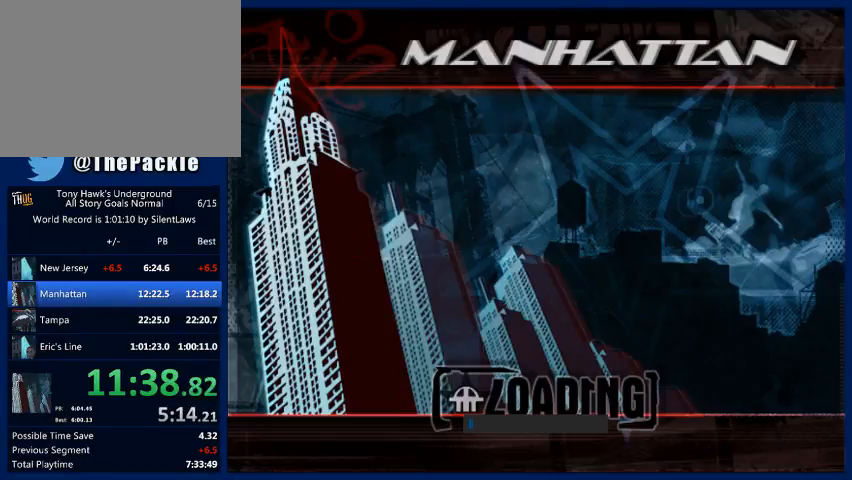
{"buttons": [], "left_stick": "center", "right_stick": "center", "button_events": [[33, "CROSS", "up"], [100, "CROSS", "down"], [167, "CROSS", "up"], [233, "CROSS", "down"], [333, "CROSS", "up"], [400, "CROSS", "down"], [500, "CROSS", "up"]]}
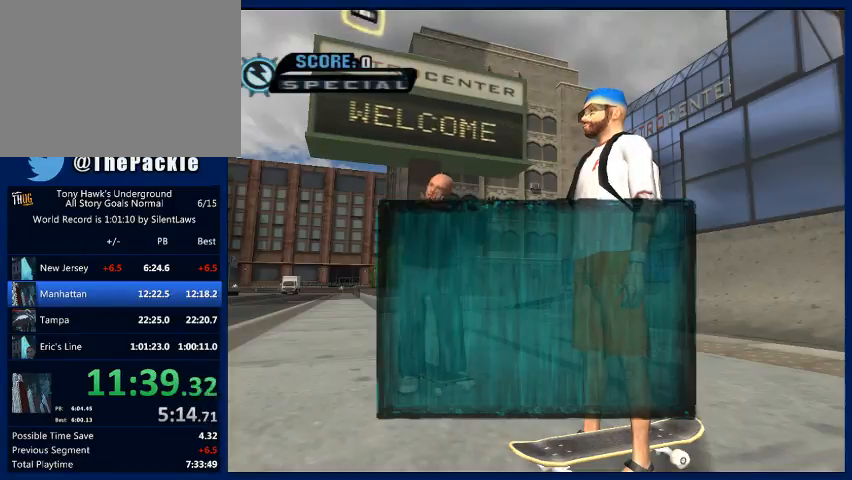
{"buttons": ["CROSS"], "left_stick": "center", "right_stick": "center", "button_events": [[100, "CROSS", "down"], [200, "CROSS", "up"], [267, "CROSS", "down"], [367, "CROSS", "up"], [433, "CROSS", "down"]]}
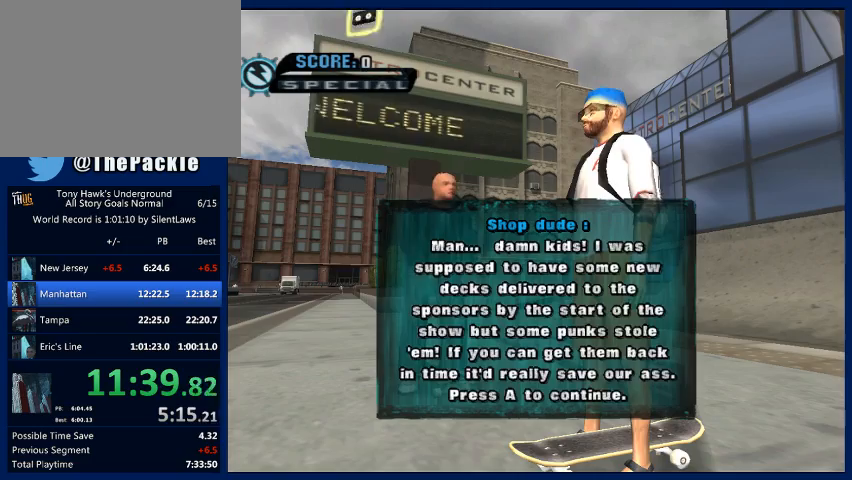
{"buttons": ["CROSS"], "left_stick": "center", "right_stick": "center", "button_events": [[33, "CROSS", "up"], [100, "CROSS", "down"], [167, "CROSS", "up"], [267, "CROSS", "down"], [367, "CROSS", "up"], [433, "CROSS", "down"]]}
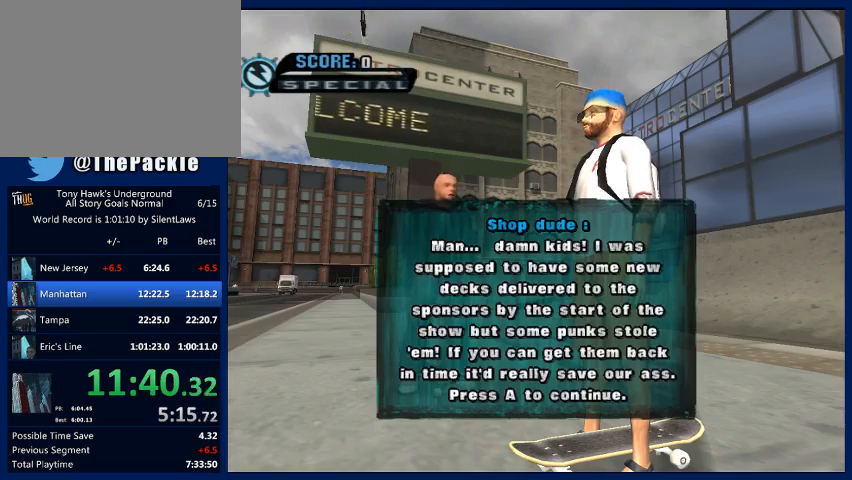
{"buttons": ["CROSS"], "left_stick": "down-right", "right_stick": "center", "button_events": [[67, "CROSS", "up"], [133, "CROSS", "down"], [233, "CROSS", "up"], [500, "CROSS", "down"]]}
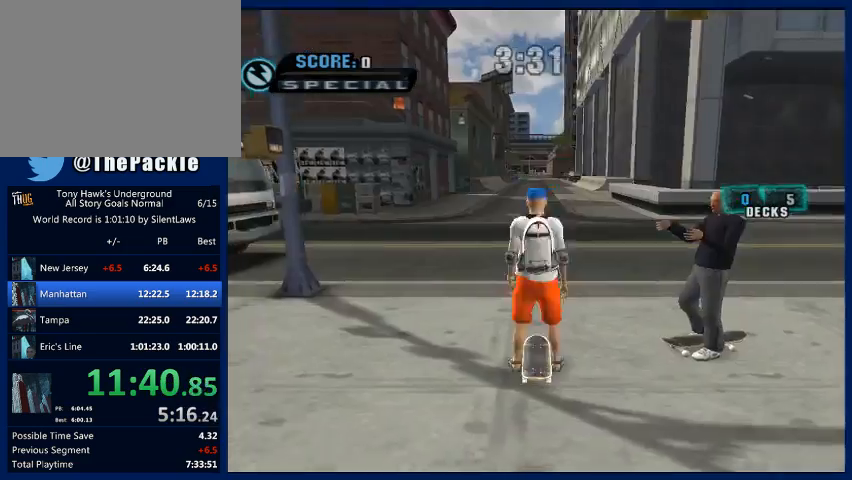
{"buttons": ["CROSS"], "left_stick": "down-right", "right_stick": "center", "button_events": []}
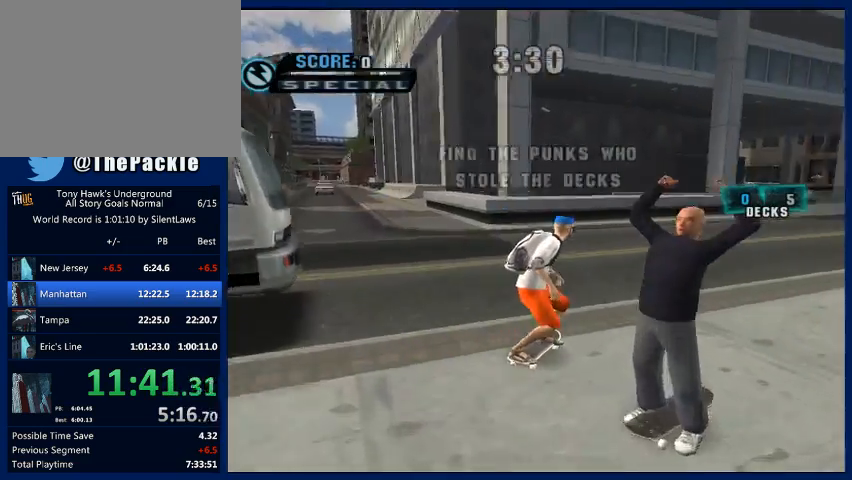
{"buttons": ["CROSS"], "left_stick": "center", "right_stick": "center", "button_events": []}
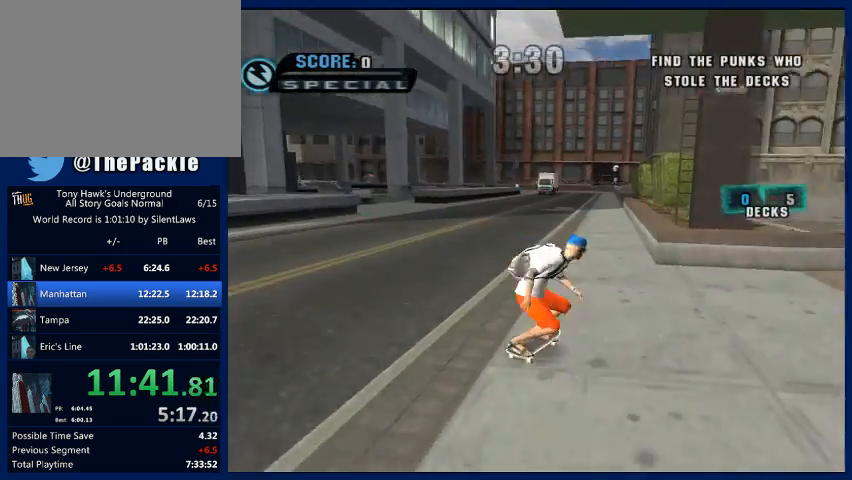
{"buttons": ["CROSS"], "left_stick": "up", "right_stick": "center", "button_events": []}
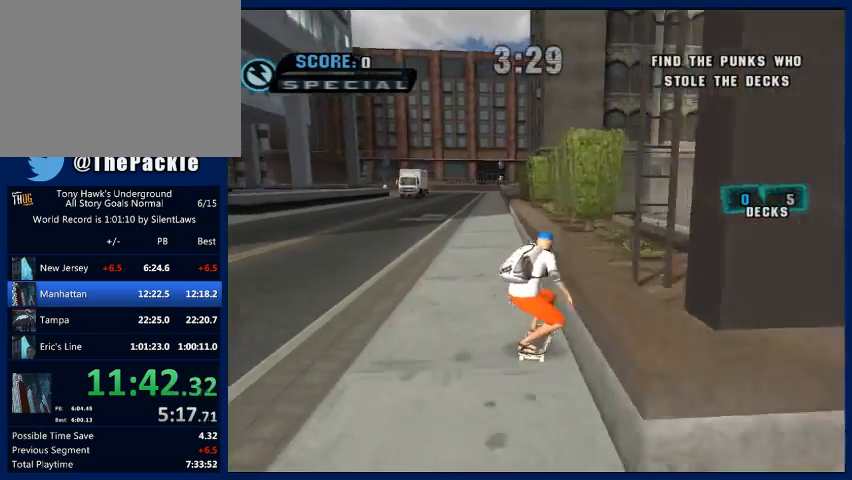
{"buttons": [], "left_stick": "center", "right_stick": "center", "button_events": [[100, "CROSS", "up"], [133, "TRIANGLE", "down"], [433, "TRIANGLE", "up"]]}